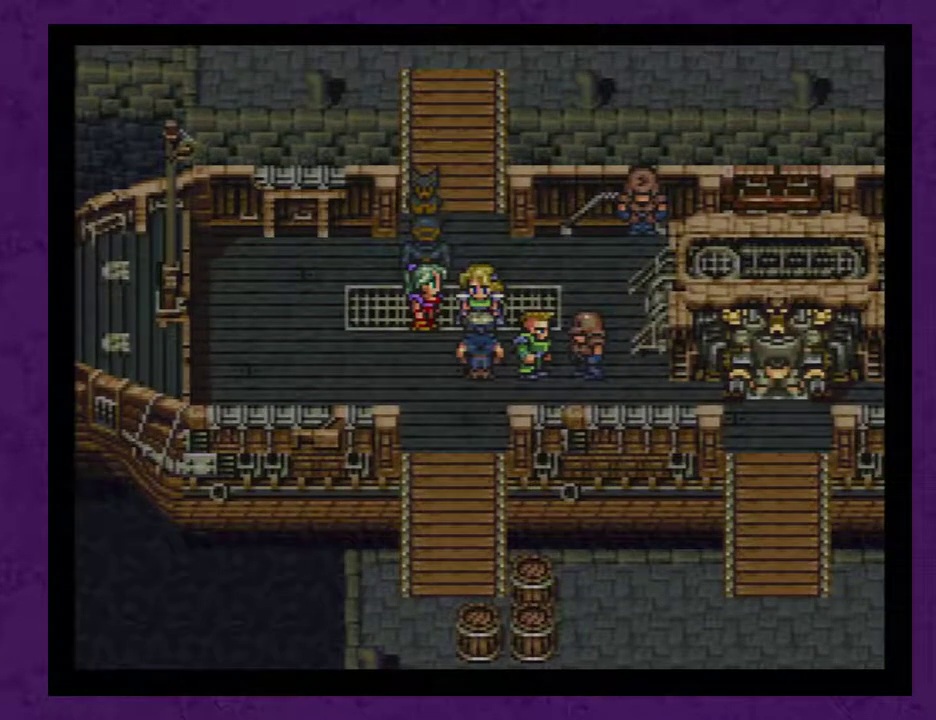
Gameplay with a controller (Nintendo layout); each line is a JSON object with the inputs held at the frame after it. "events" lists button and stick changes between this image and that frame as [ms after this image, input, new state], when the widget could be followed in between. Not read: L3 R3.
{"buttons": ["A"], "events": [[33, "A", "down"], [133, "A", "up"], [217, "A", "down"], [317, "A", "up"], [417, "A", "down"]]}
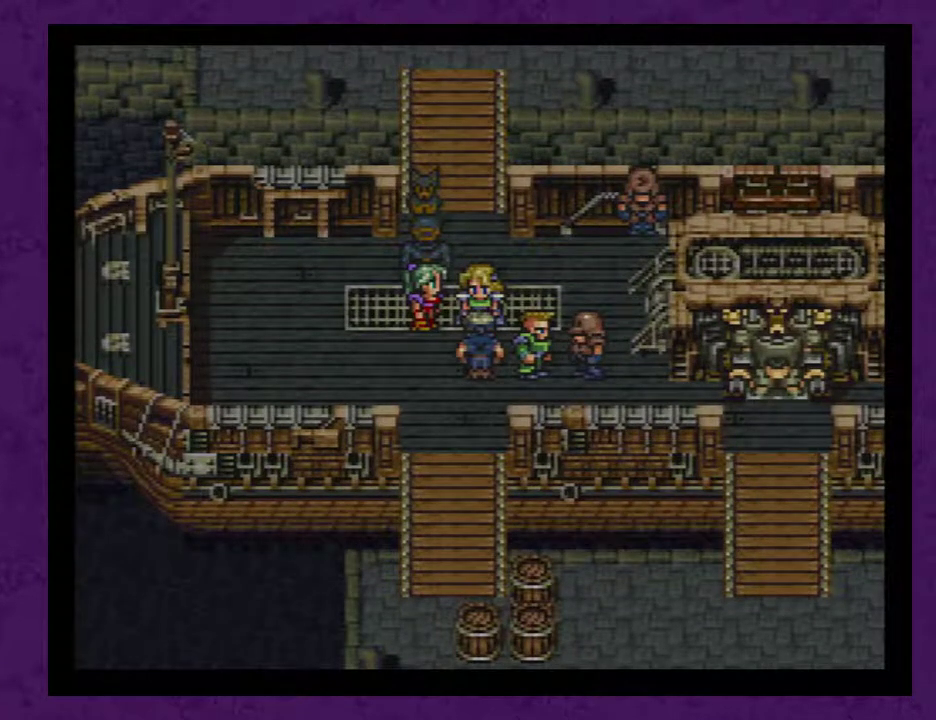
{"buttons": ["A"], "events": [[33, "A", "up"], [100, "A", "down"], [217, "A", "up"], [283, "A", "down"], [367, "A", "up"], [433, "A", "down"]]}
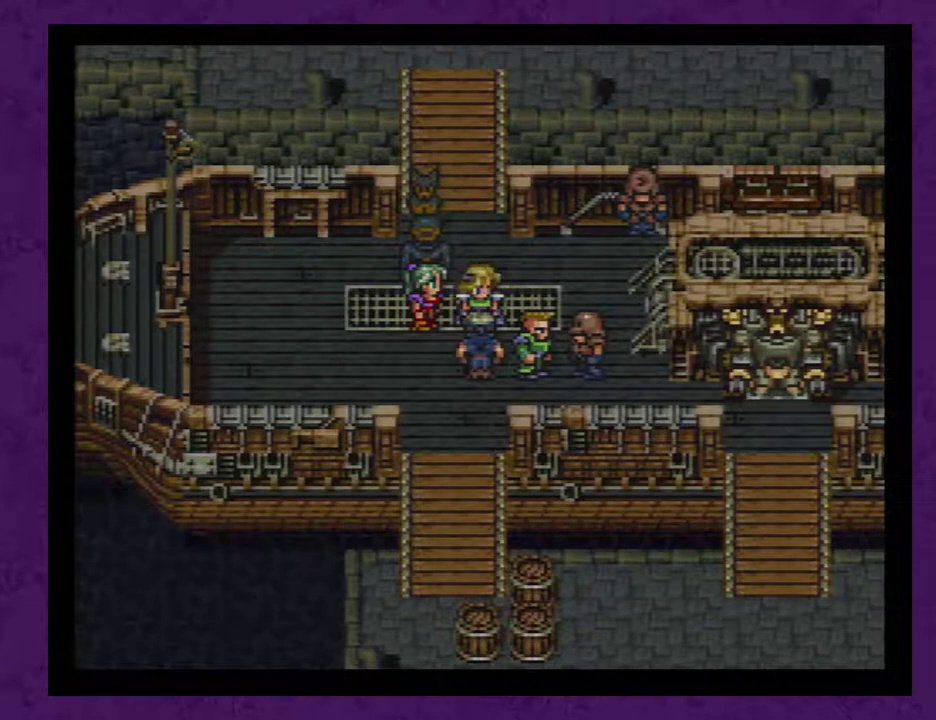
{"buttons": [], "events": [[33, "A", "up"], [117, "A", "down"], [250, "A", "up"], [300, "A", "down"], [433, "A", "up"]]}
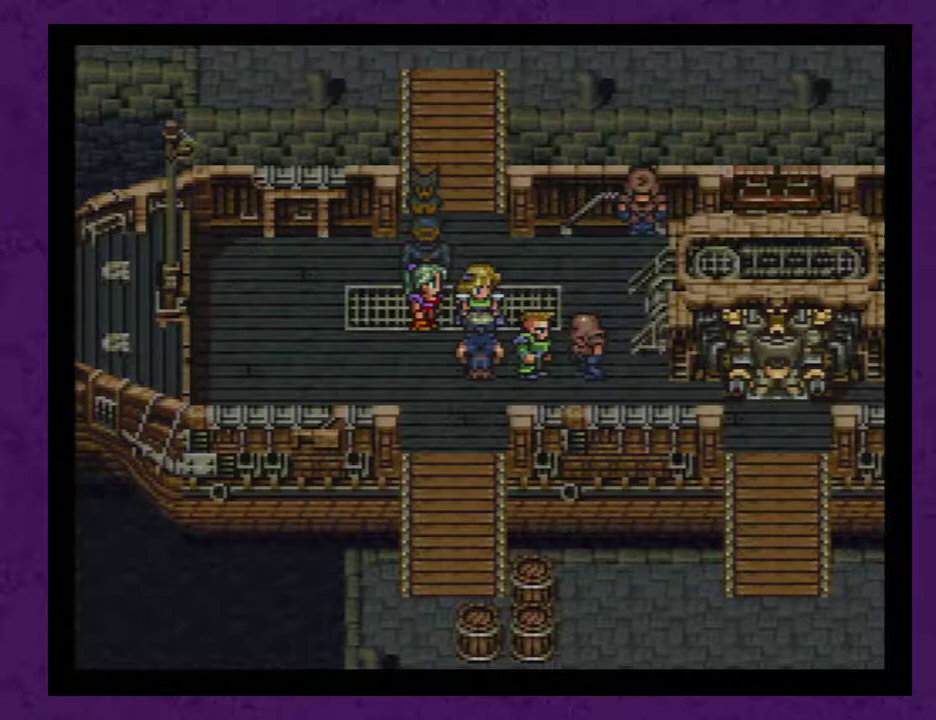
{"buttons": [], "events": [[17, "A", "down"], [117, "A", "up"], [200, "A", "down"], [300, "A", "up"], [400, "A", "down"], [483, "A", "up"]]}
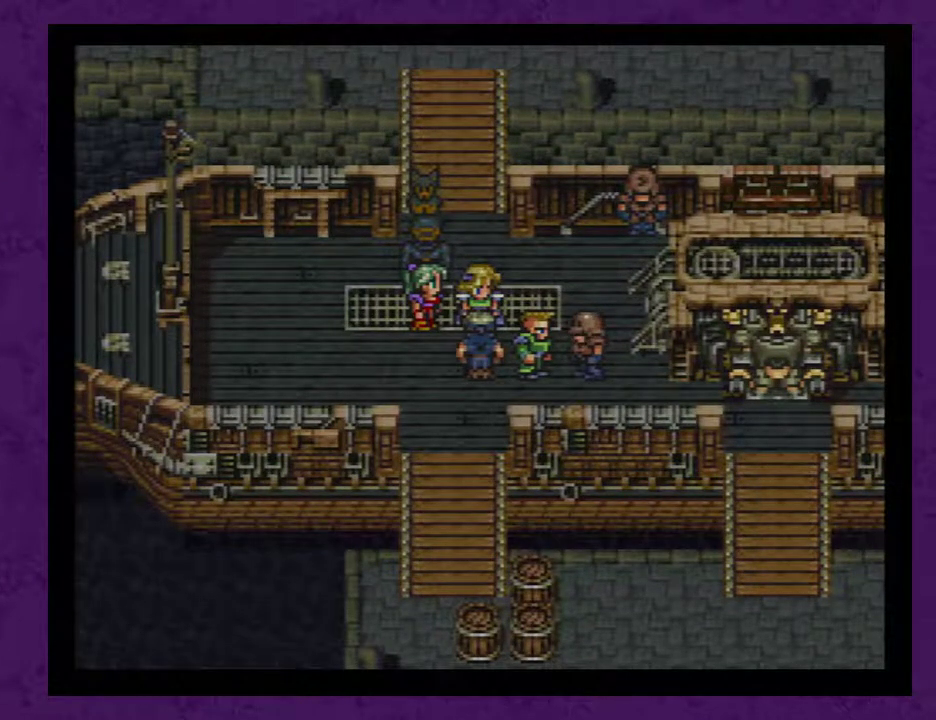
{"buttons": ["A"], "events": [[83, "A", "down"], [200, "A", "up"], [267, "A", "down"], [350, "A", "up"], [417, "A", "down"]]}
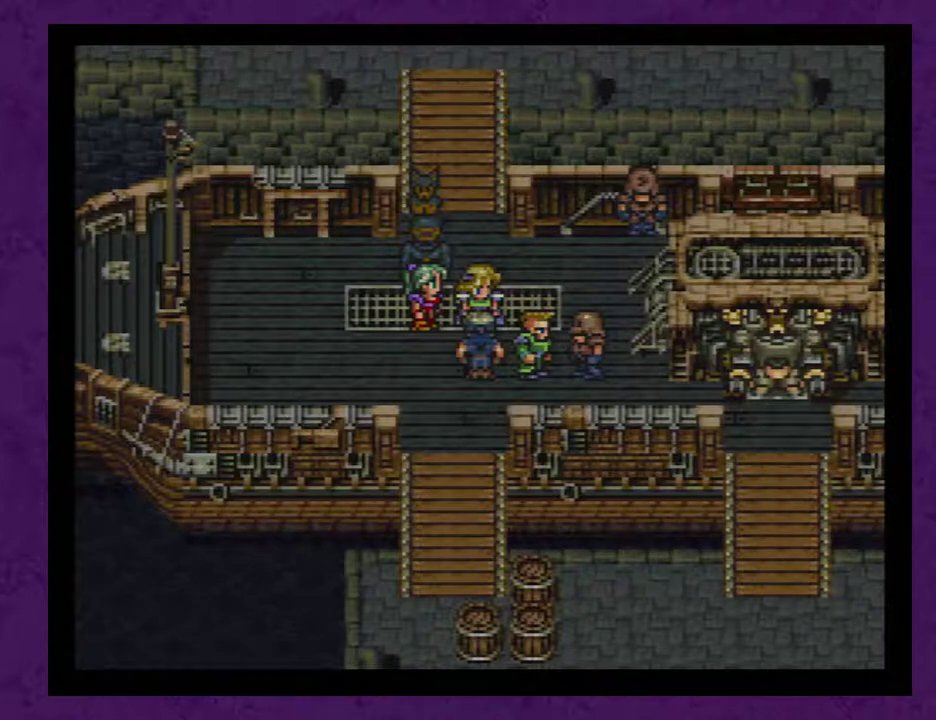
{"buttons": ["A"], "events": [[233, "A", "up"], [317, "A", "down"], [383, "A", "up"], [500, "A", "down"]]}
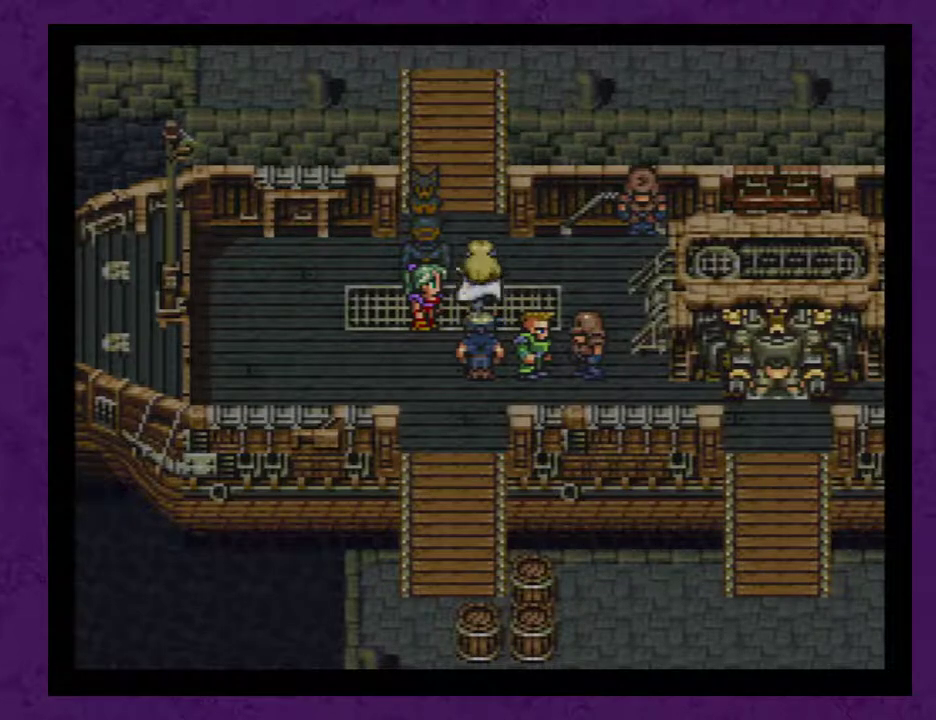
{"buttons": [], "events": [[100, "A", "up"], [167, "A", "down"], [250, "A", "up"], [350, "A", "down"], [433, "A", "up"]]}
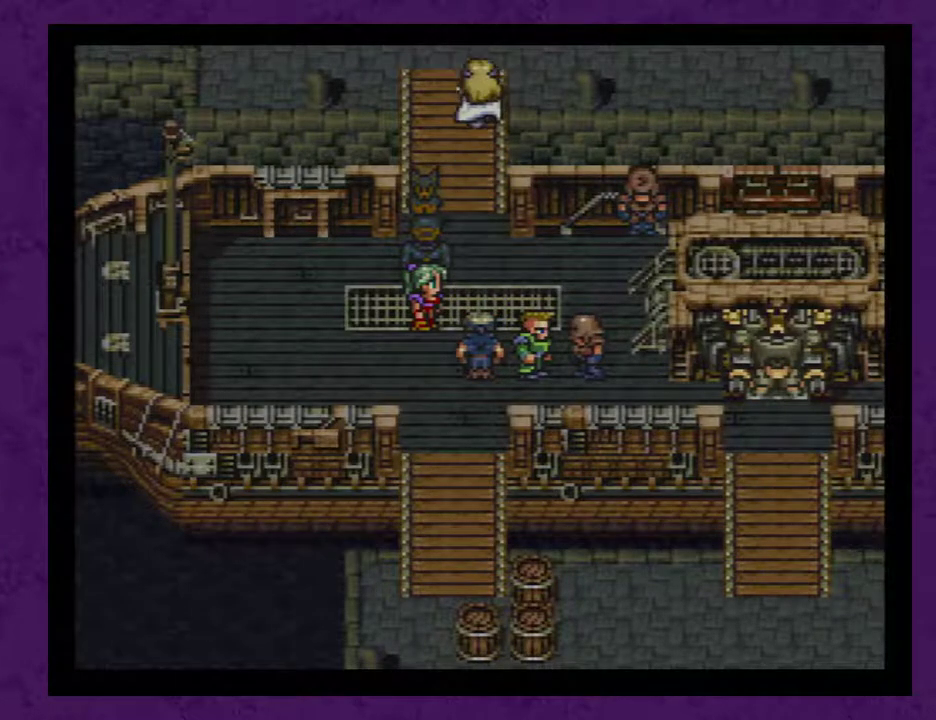
{"buttons": ["A"], "events": [[33, "A", "down"], [150, "A", "up"], [217, "A", "down"], [333, "A", "up"], [400, "A", "down"]]}
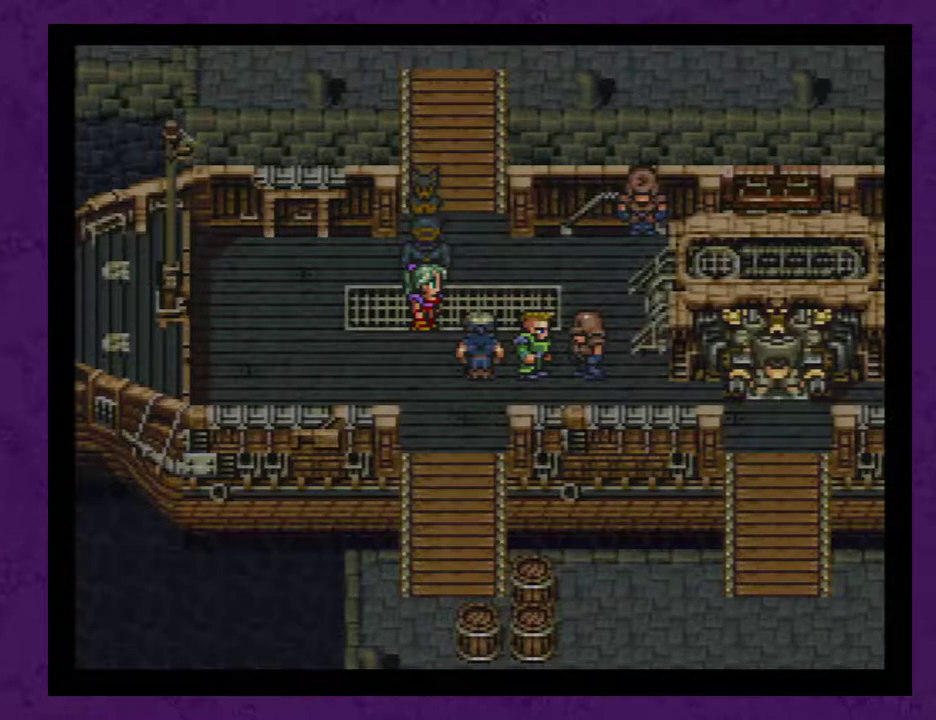
{"buttons": ["A"], "events": [[17, "A", "up"], [83, "A", "down"], [183, "A", "up"], [267, "A", "down"], [383, "A", "up"], [483, "A", "down"]]}
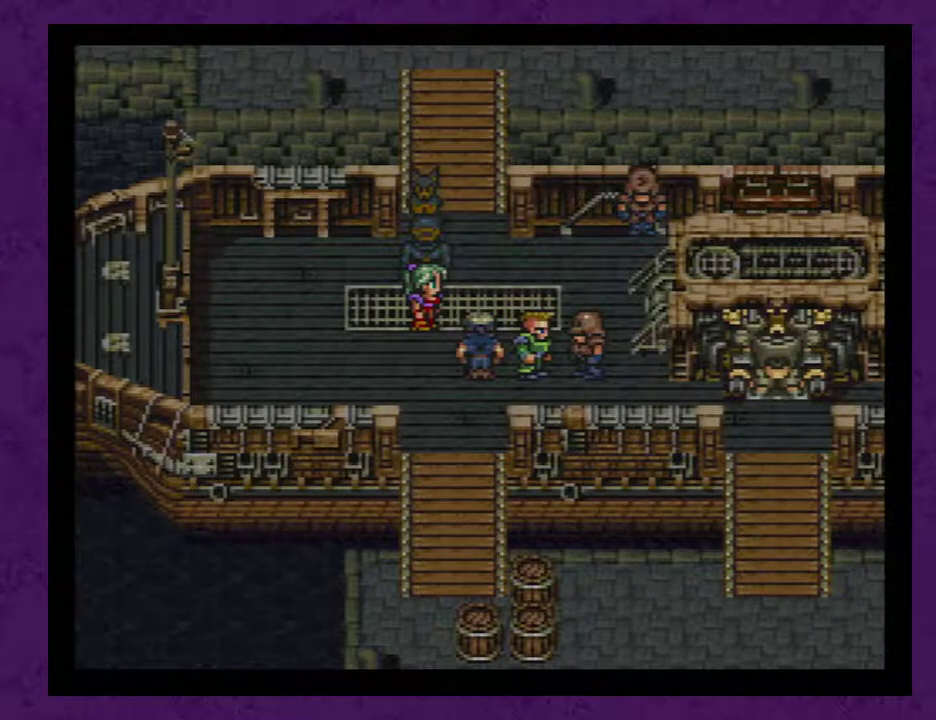
{"buttons": [], "events": [[83, "A", "up"], [167, "A", "down"], [267, "A", "up"], [317, "A", "down"], [450, "A", "up"]]}
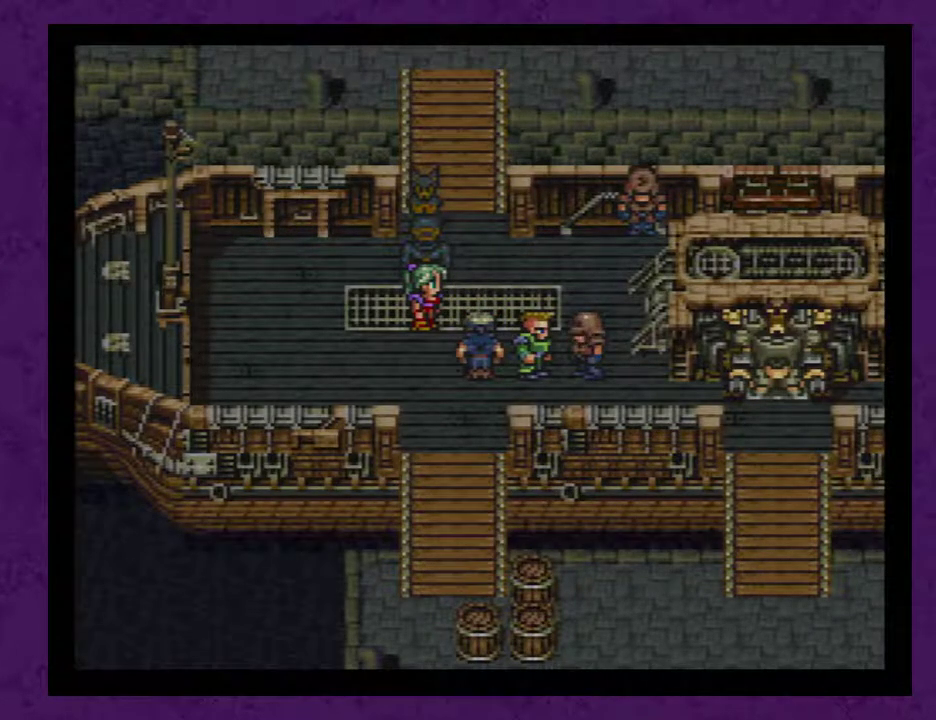
{"buttons": [], "events": [[17, "A", "down"], [300, "A", "up"], [350, "A", "down"], [450, "A", "up"]]}
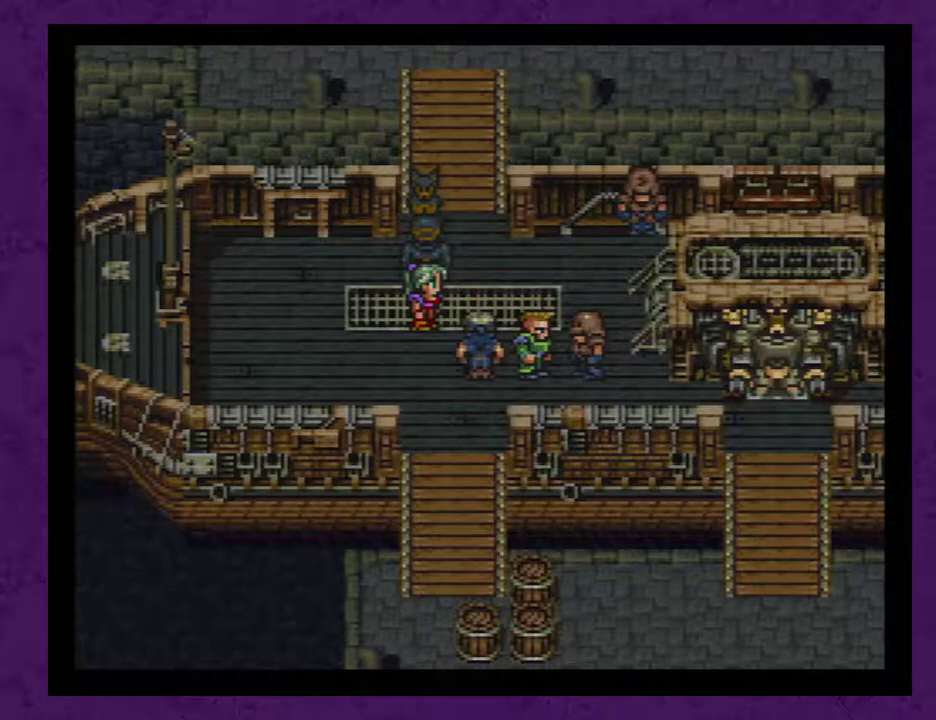
{"buttons": ["A"], "events": [[50, "A", "down"], [100, "A", "up"], [233, "A", "down"], [300, "A", "up"], [417, "A", "down"]]}
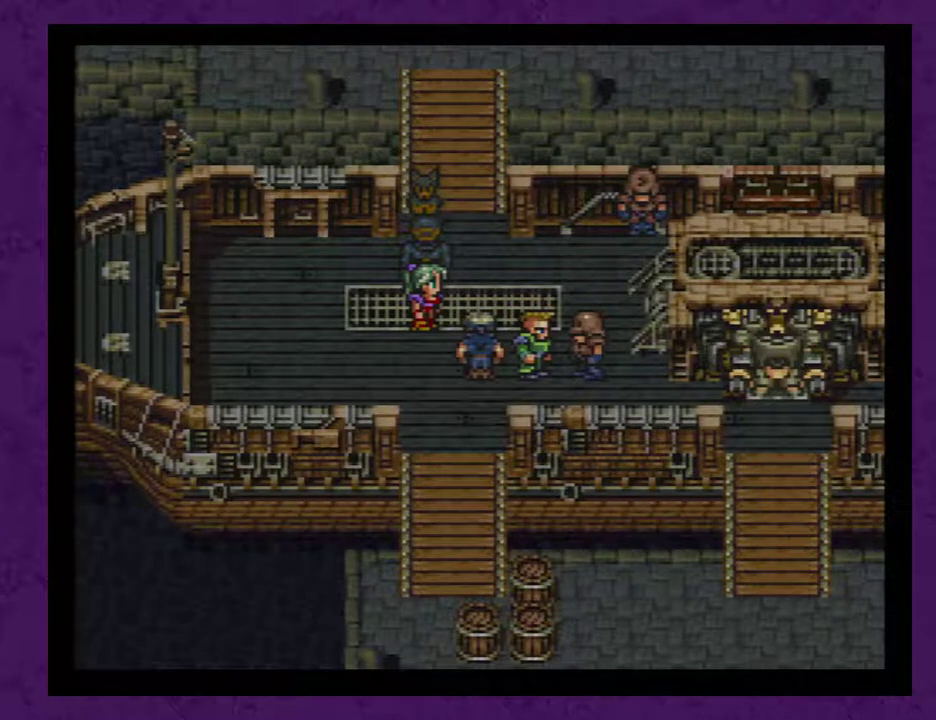
{"buttons": ["A"], "events": [[50, "A", "up"], [300, "A", "down"], [383, "A", "up"], [483, "A", "down"]]}
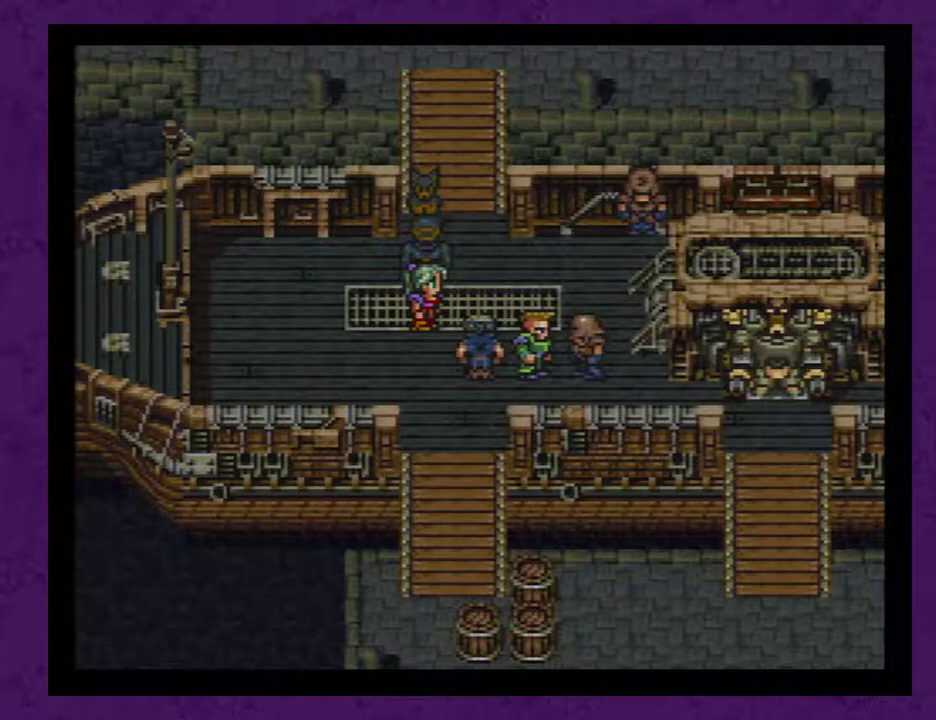
{"buttons": [], "events": [[83, "A", "up"], [167, "A", "down"], [267, "A", "up"], [350, "A", "down"], [450, "A", "up"]]}
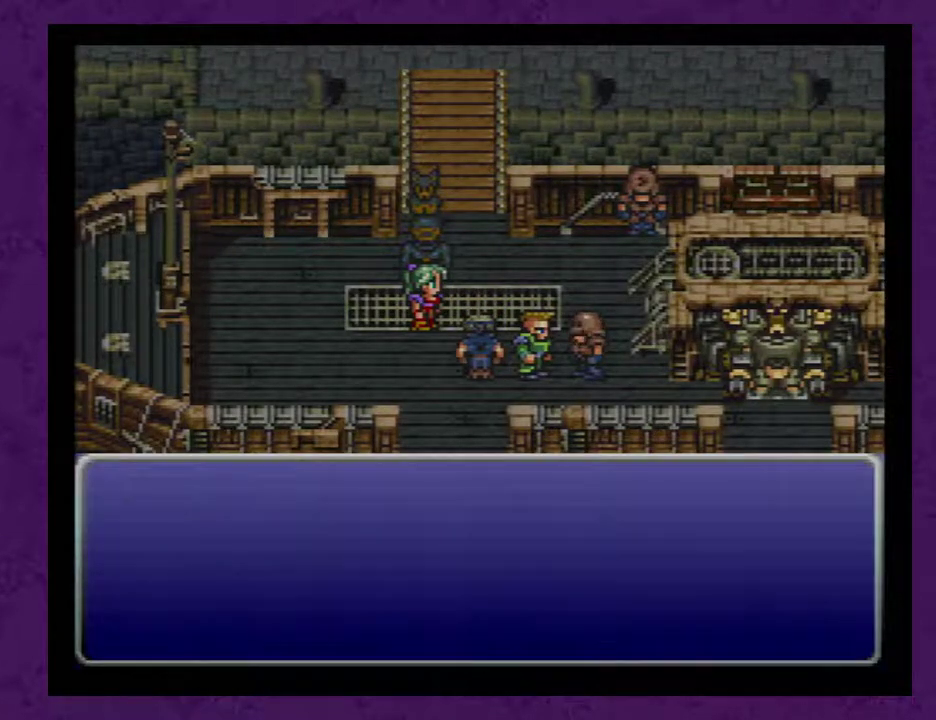
{"buttons": ["A"], "events": [[50, "A", "down"], [133, "A", "up"], [233, "A", "down"], [333, "A", "up"], [417, "A", "down"]]}
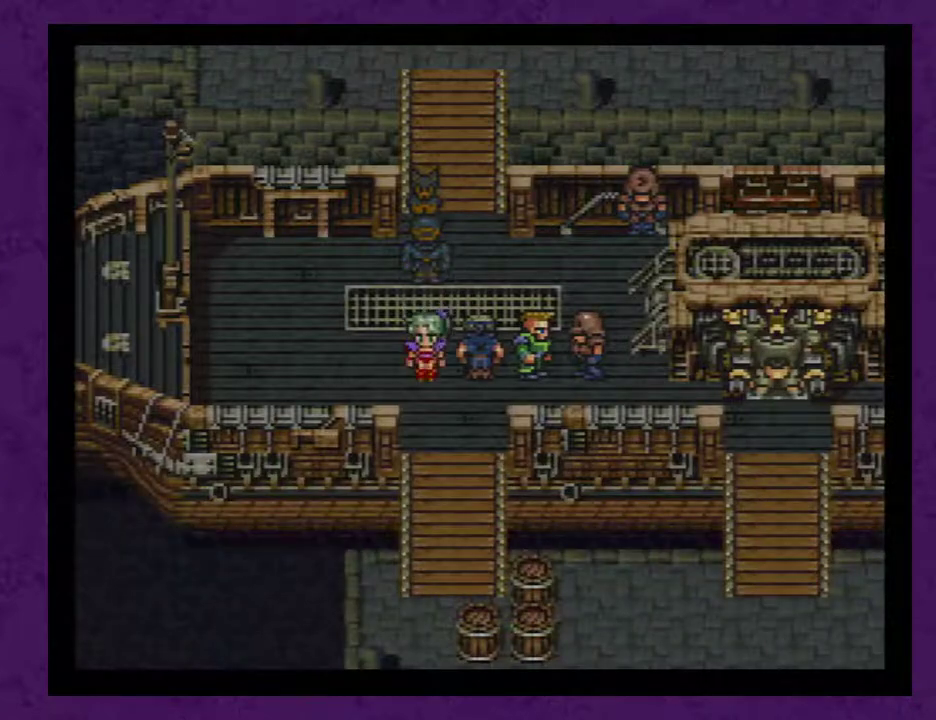
{"buttons": ["A"], "events": [[17, "A", "up"], [100, "A", "down"], [200, "A", "up"], [300, "A", "down"], [350, "A", "up"], [450, "A", "down"]]}
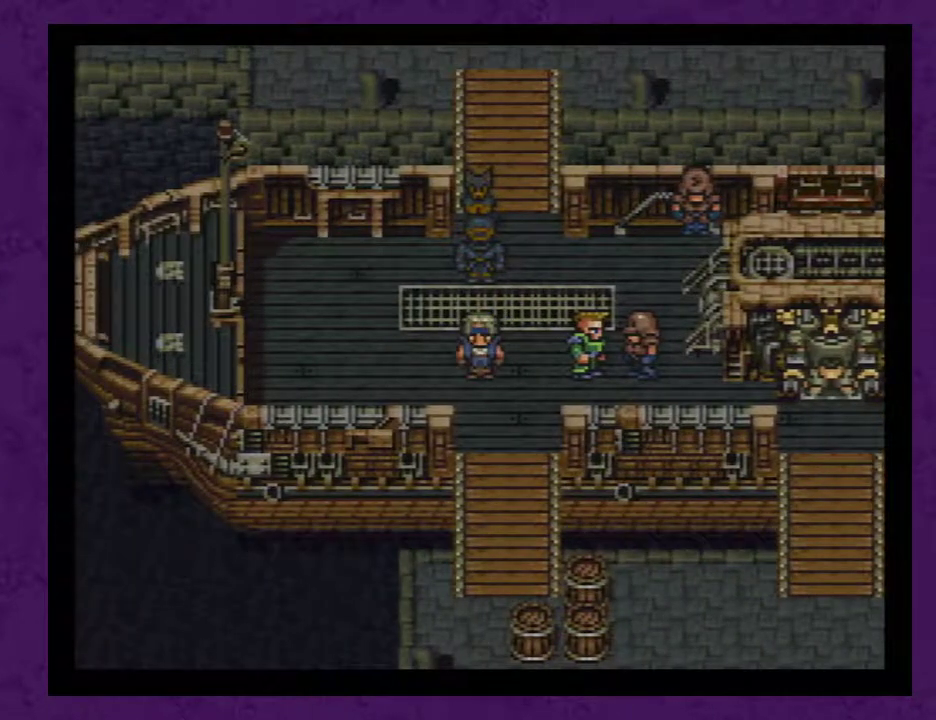
{"buttons": ["A"], "events": [[50, "A", "up"], [100, "A", "down"], [200, "A", "up"], [267, "A", "down"], [383, "A", "up"], [483, "A", "down"]]}
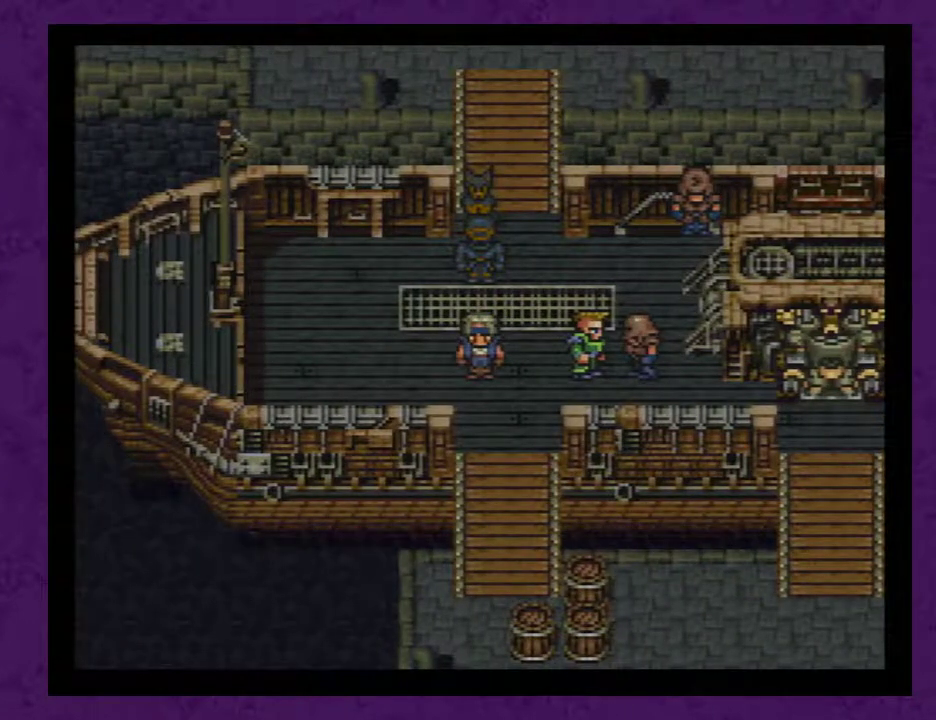
{"buttons": ["A"], "events": [[67, "A", "up"], [483, "A", "down"]]}
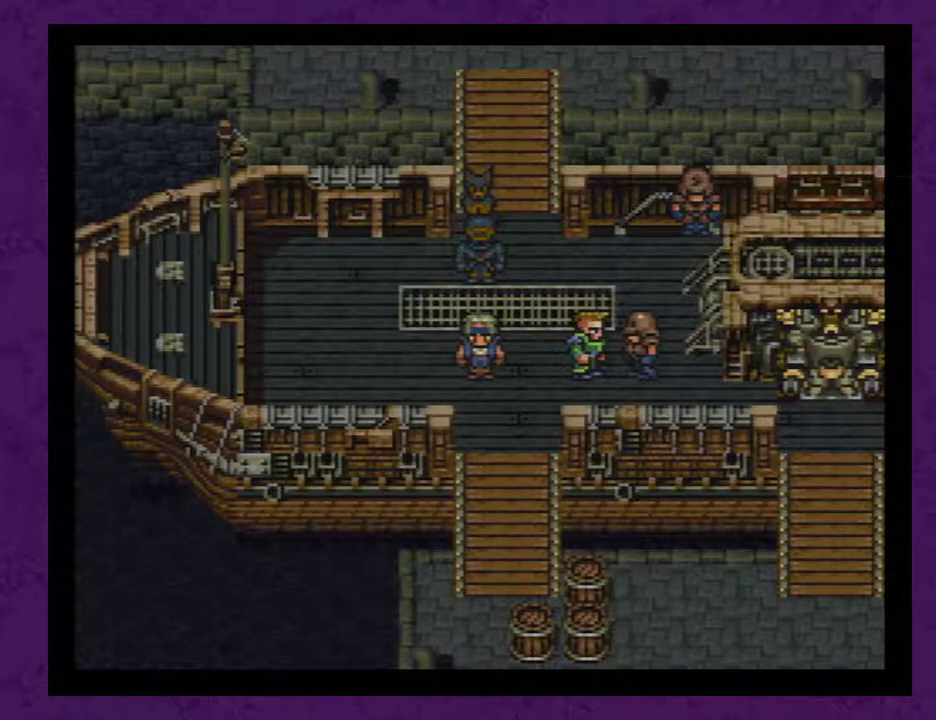
{"buttons": ["A"], "events": [[50, "A", "up"], [100, "A", "down"], [167, "A", "up"], [300, "A", "down"], [350, "A", "up"], [483, "A", "down"]]}
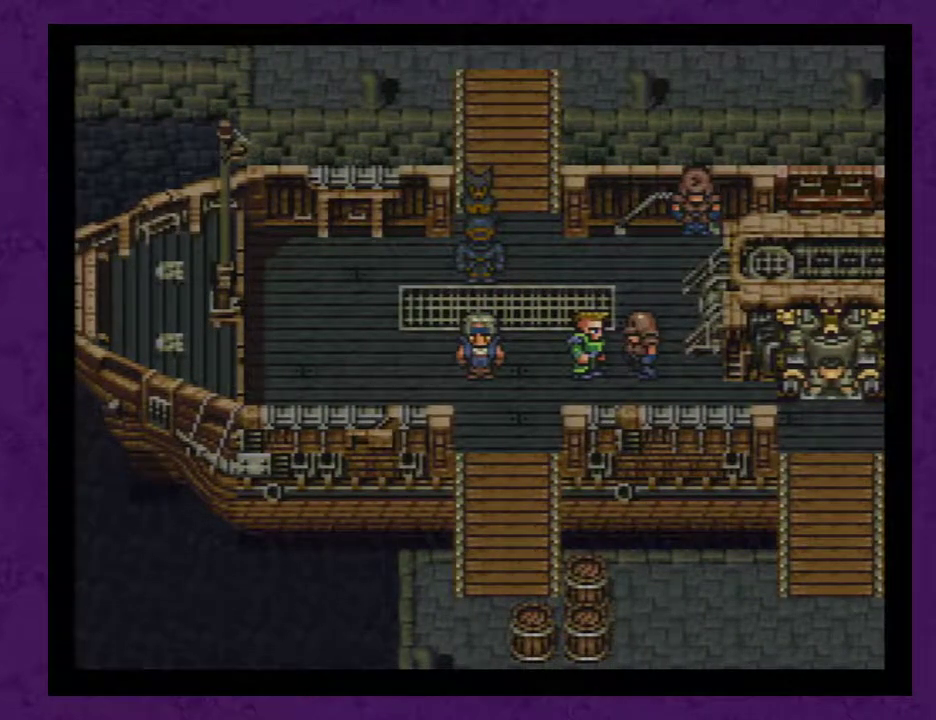
{"buttons": ["A", "DPAD_UP"], "events": [[33, "A", "up"], [133, "A", "down"], [200, "A", "up"], [283, "DPAD_UP", "down"], [483, "A", "down"]]}
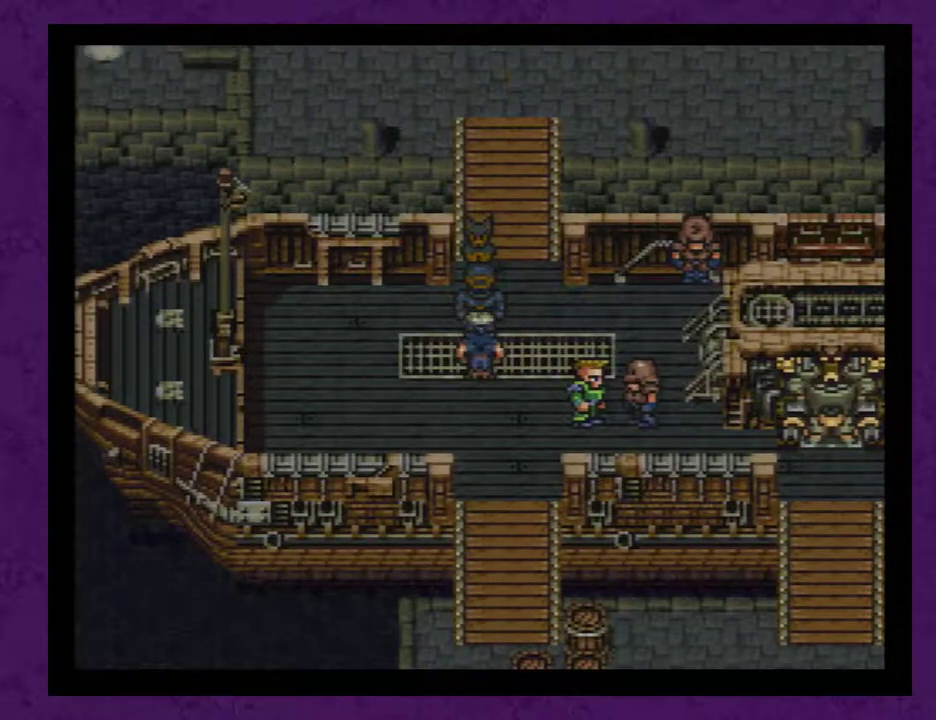
{"buttons": ["DPAD_UP"], "events": [[33, "A", "up"], [100, "A", "down"], [200, "A", "up"], [417, "A", "down"], [500, "A", "up"]]}
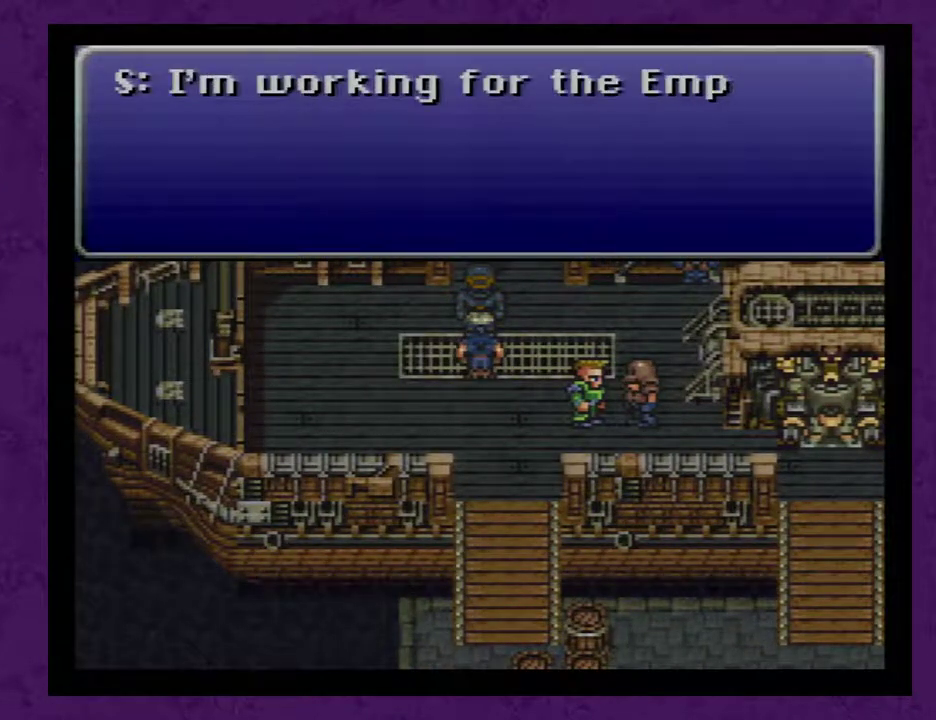
{"buttons": ["A", "DPAD_UP"], "events": [[67, "A", "down"], [150, "A", "up"], [383, "A", "down"], [433, "A", "up"], [500, "A", "down"]]}
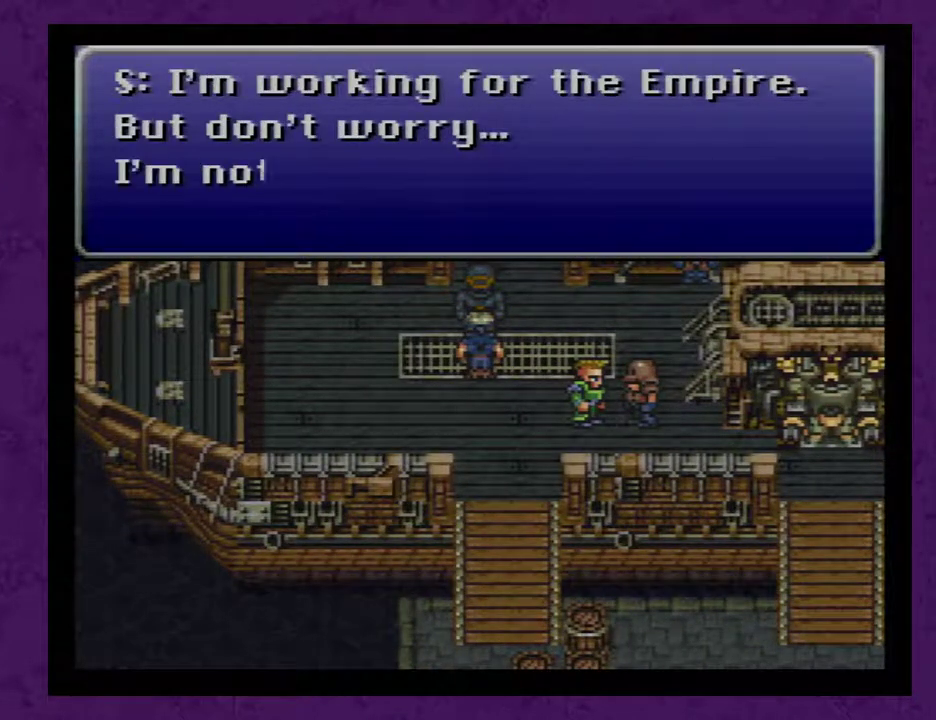
{"buttons": ["DPAD_UP"], "events": [[217, "A", "up"], [283, "A", "down"], [367, "A", "up"], [433, "A", "down"], [500, "A", "up"]]}
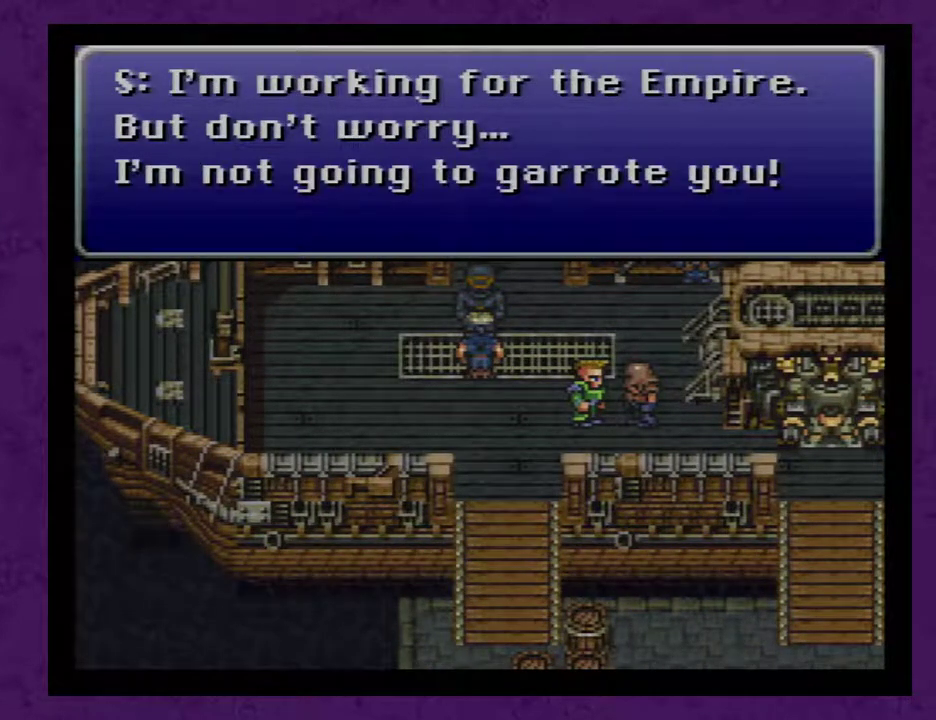
{"buttons": ["DPAD_UP"], "events": [[83, "A", "down"], [183, "A", "up"], [267, "A", "down"], [483, "A", "up"]]}
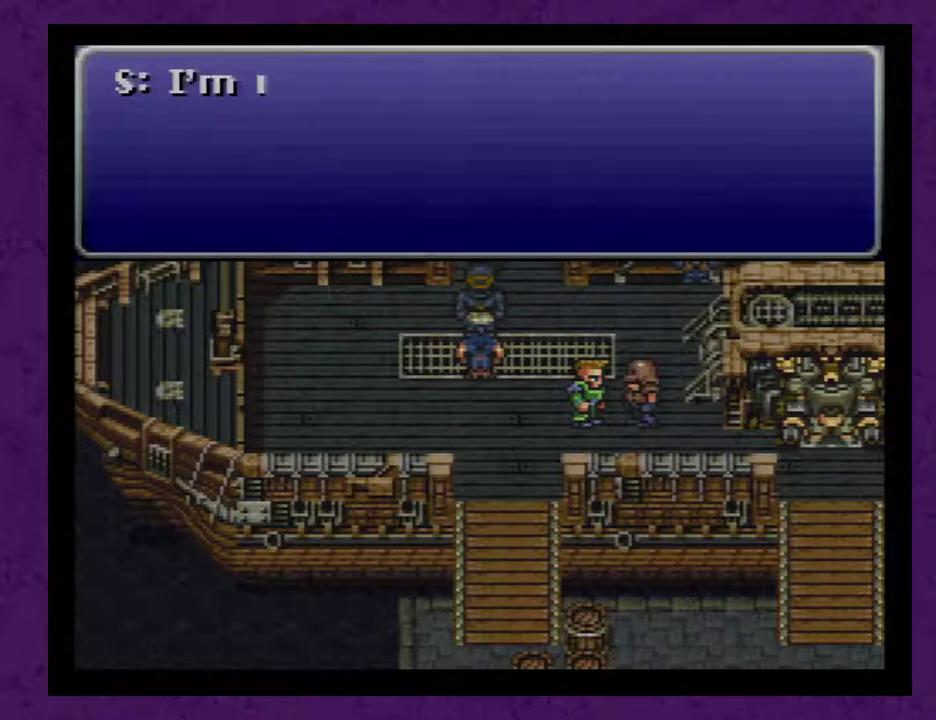
{"buttons": ["DPAD_UP"], "events": [[50, "A", "down"], [150, "A", "up"], [233, "A", "down"], [300, "A", "up"], [383, "A", "down"], [483, "A", "up"]]}
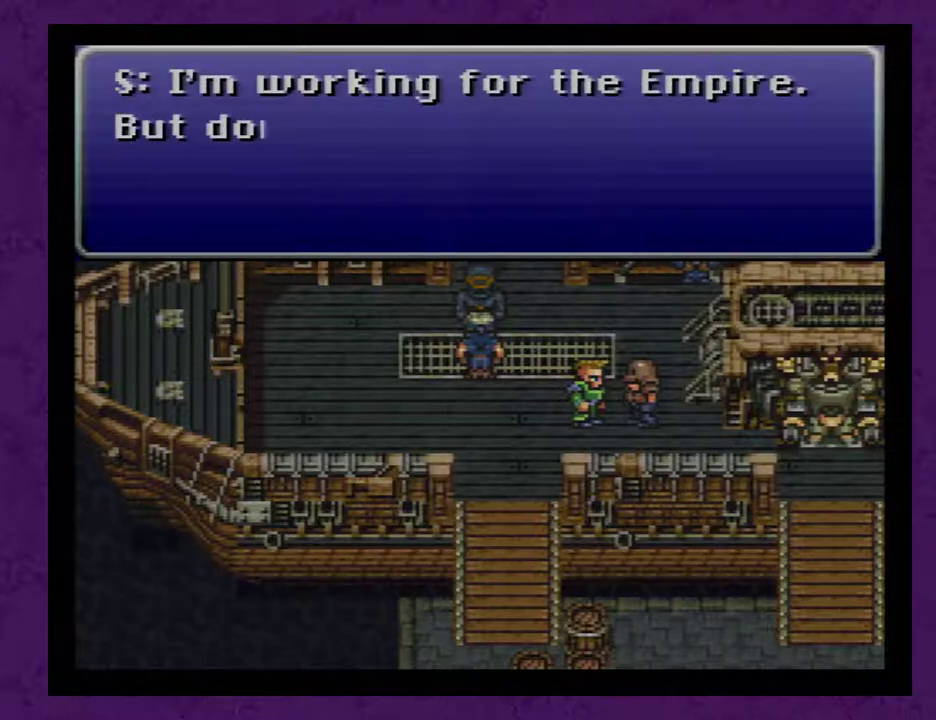
{"buttons": ["A", "DPAD_UP"], "events": [[83, "A", "down"], [167, "A", "up"], [267, "A", "down"], [350, "A", "up"], [450, "A", "down"]]}
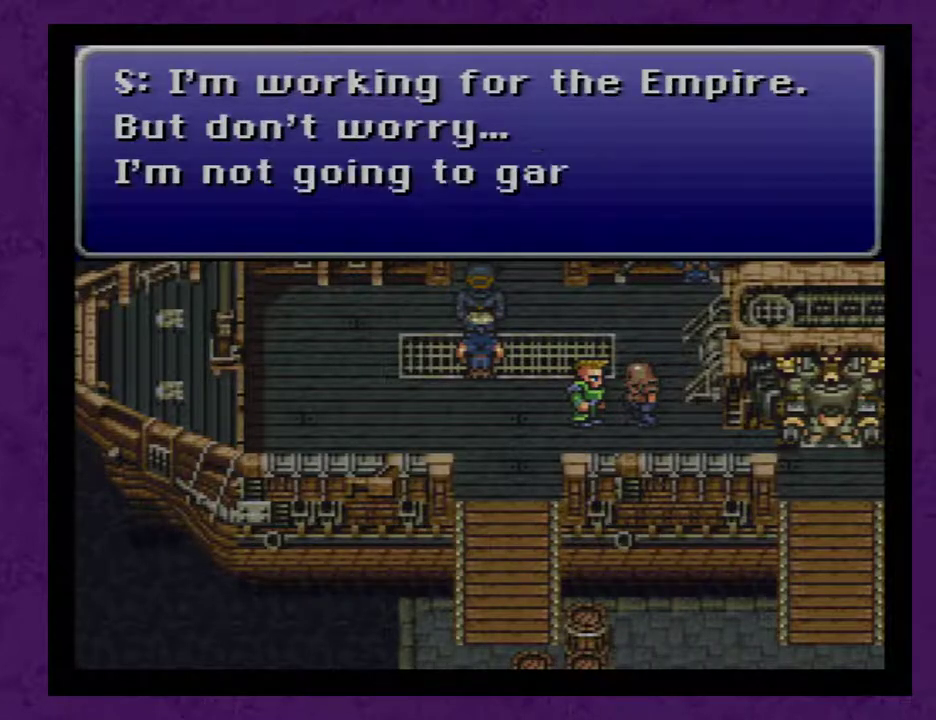
{"buttons": ["A", "DPAD_UP"], "events": [[33, "A", "up"], [133, "A", "down"], [233, "A", "up"], [317, "A", "down"], [417, "A", "up"], [500, "A", "down"]]}
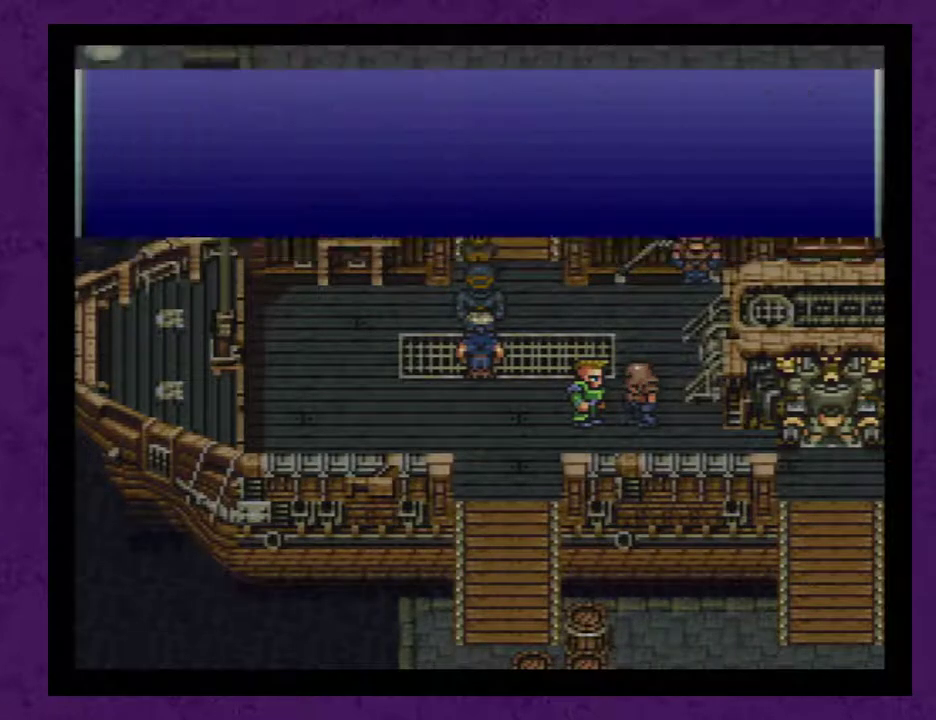
{"buttons": ["A", "DPAD_UP"], "events": [[100, "A", "up"], [183, "A", "down"], [250, "A", "up"], [317, "A", "down"], [400, "A", "up"], [500, "A", "down"]]}
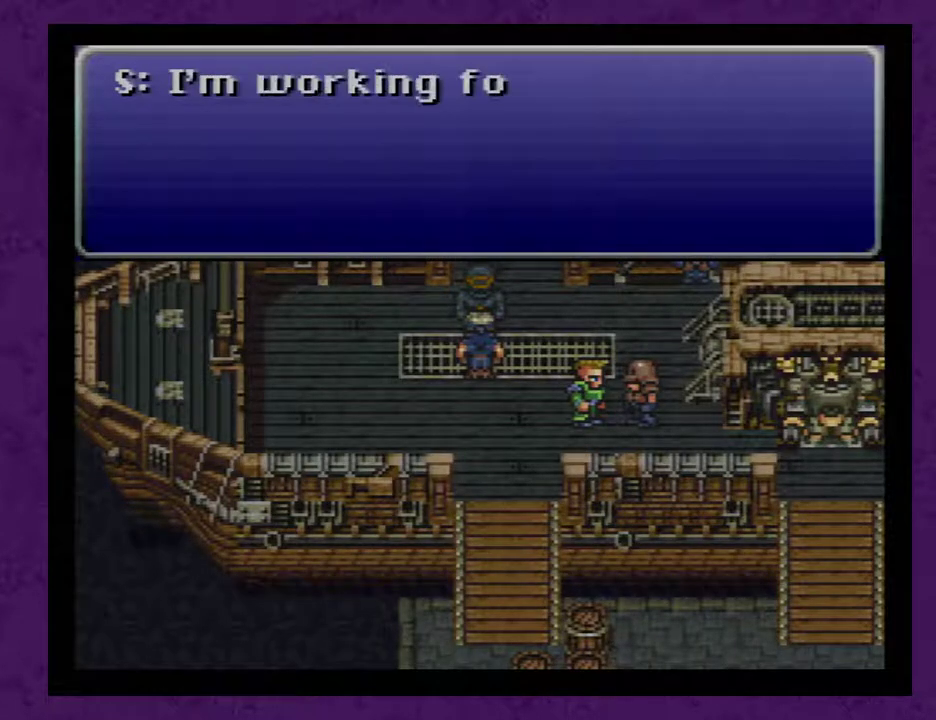
{"buttons": [], "events": [[33, "DPAD_UP", "up"], [83, "A", "up"], [150, "A", "down"], [250, "A", "up"], [333, "A", "down"], [400, "A", "up"]]}